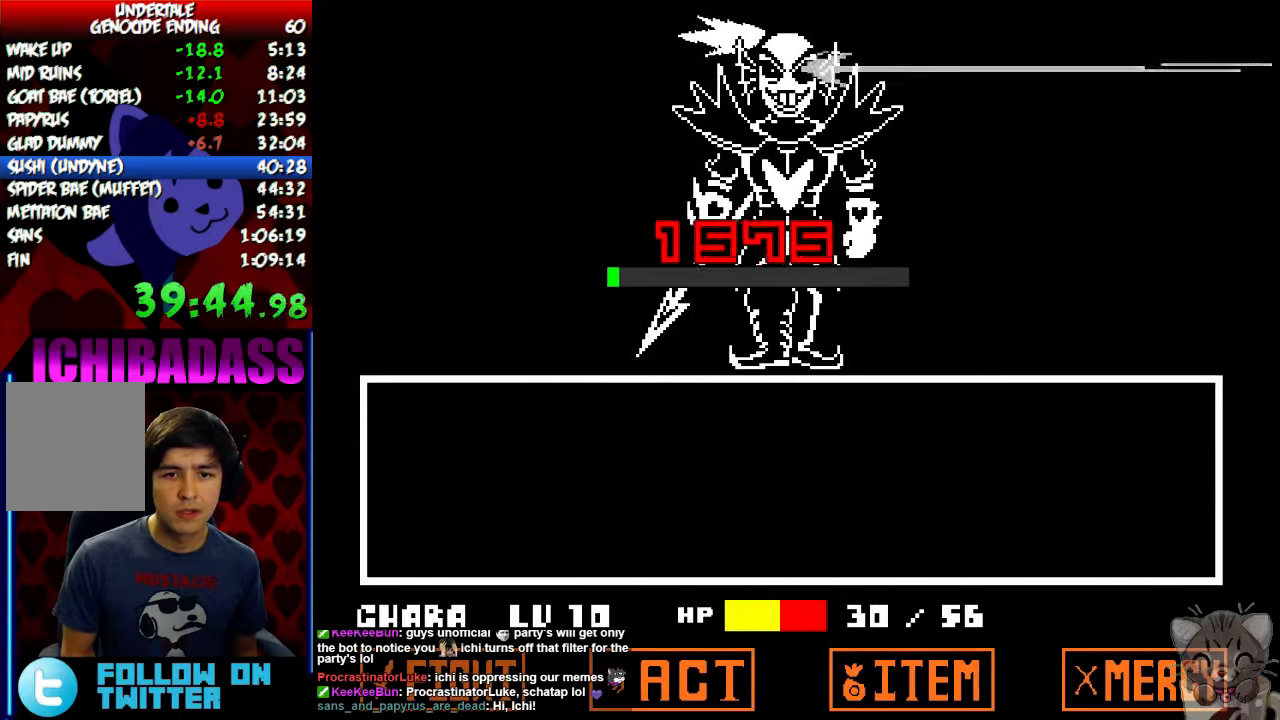
Gameplay with keyboard; each line is a JSON object with the keys held at the frame after it. "events" lists presses ("down") and releases ("up") of "c", "down", "escape", "left", "return", "right", "shift", "up", "x" and "z" between this image and that frame as [ms after this image, input, new state], when the widget could be followed in between. No other keys are recorded. Mouse input is not recorded.
{"keys": ["x"], "events": [[34, "return", "up"], [34, "shift", "up"], [34, "z", "down"], [67, "x", "down"], [100, "z", "up"], [134, "x", "up"], [167, "return", "down"], [200, "shift", "down"], [234, "return", "up"], [234, "shift", "up"], [234, "z", "down"], [267, "x", "down"], [300, "z", "up"], [334, "x", "up"], [367, "return", "down"], [400, "shift", "down"], [434, "return", "up"], [434, "z", "down"], [467, "shift", "up"], [467, "x", "down"], [500, "z", "up"]]}
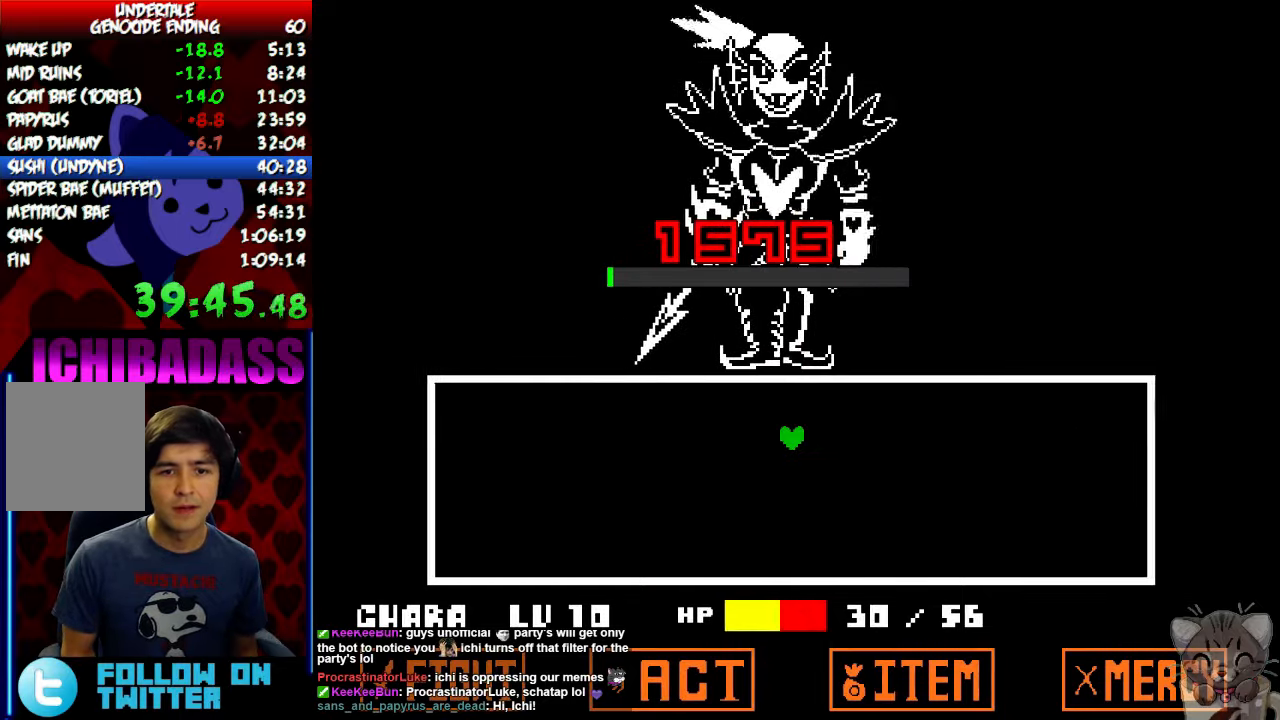
{"keys": ["z"], "events": [[34, "x", "up"], [100, "return", "down"], [100, "shift", "down"], [134, "return", "up"], [167, "shift", "up"], [167, "x", "down"], [167, "z", "down"], [200, "z", "up"], [234, "x", "up"], [267, "return", "down"], [300, "shift", "down"], [334, "return", "up"], [334, "z", "down"], [367, "shift", "up"], [367, "x", "down"], [367, "z", "up"], [434, "x", "up"], [467, "z", "down"]]}
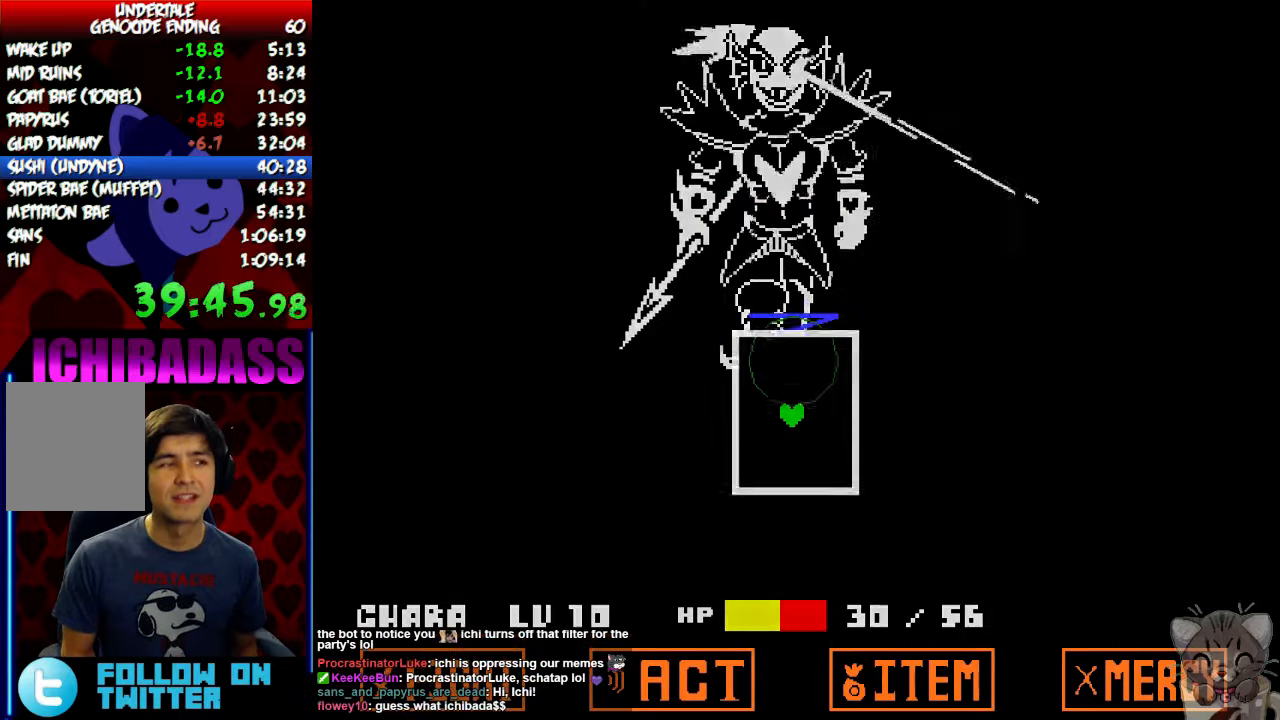
{"keys": [], "events": [[67, "x", "down"], [67, "z", "up"], [100, "x", "up"], [167, "z", "down"], [234, "x", "down"], [234, "z", "up"], [300, "x", "up"], [367, "z", "down"], [434, "x", "down"], [434, "z", "up"], [500, "x", "up"]]}
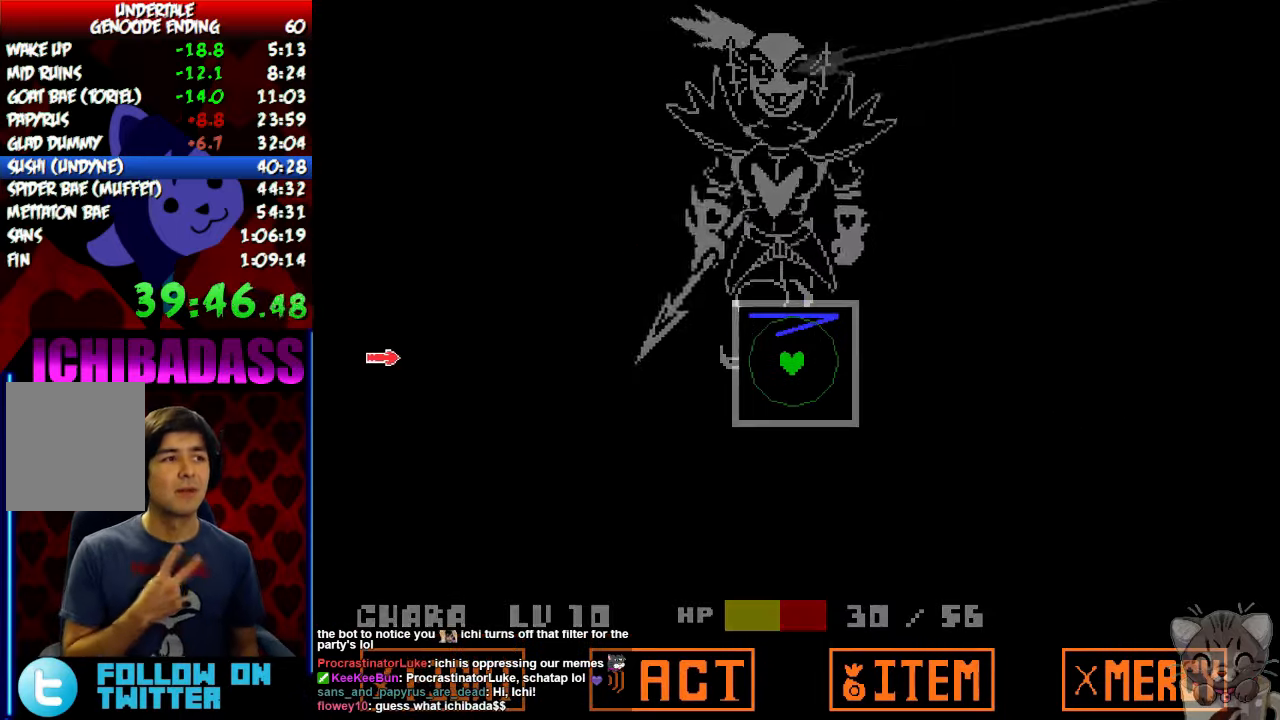
{"keys": ["x"], "events": [[34, "z", "down"], [100, "x", "down"], [100, "z", "up"], [167, "x", "up"], [234, "z", "down"], [267, "z", "up"], [300, "x", "down"], [367, "x", "up"], [367, "z", "down"], [434, "z", "up"], [500, "x", "down"]]}
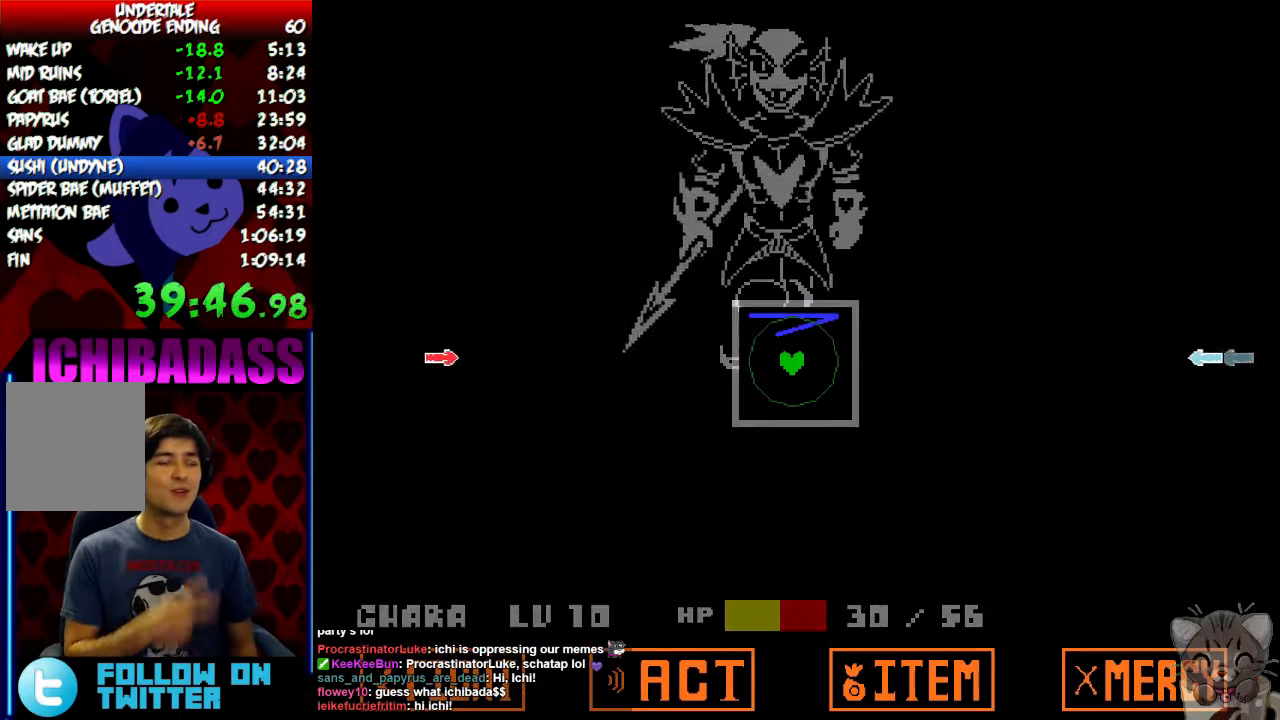
{"keys": ["x"], "events": [[34, "x", "up"], [67, "z", "down"], [134, "z", "up"], [167, "x", "down"], [234, "x", "up"], [234, "z", "down"], [300, "z", "up"], [334, "x", "down"], [400, "x", "up"], [400, "z", "down"], [467, "z", "up"], [500, "x", "down"]]}
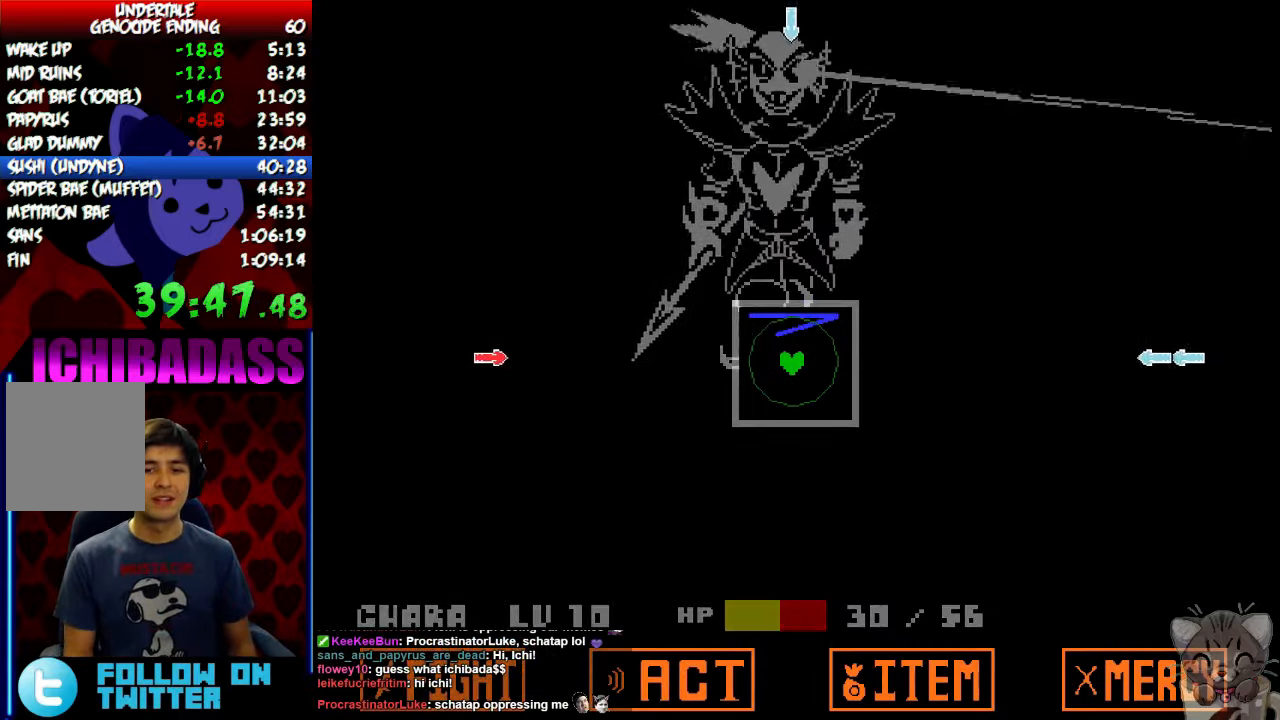
{"keys": [], "events": [[67, "x", "up"], [67, "z", "down"], [134, "z", "up"], [200, "x", "down"], [234, "z", "down"], [267, "x", "up"], [334, "z", "up"]]}
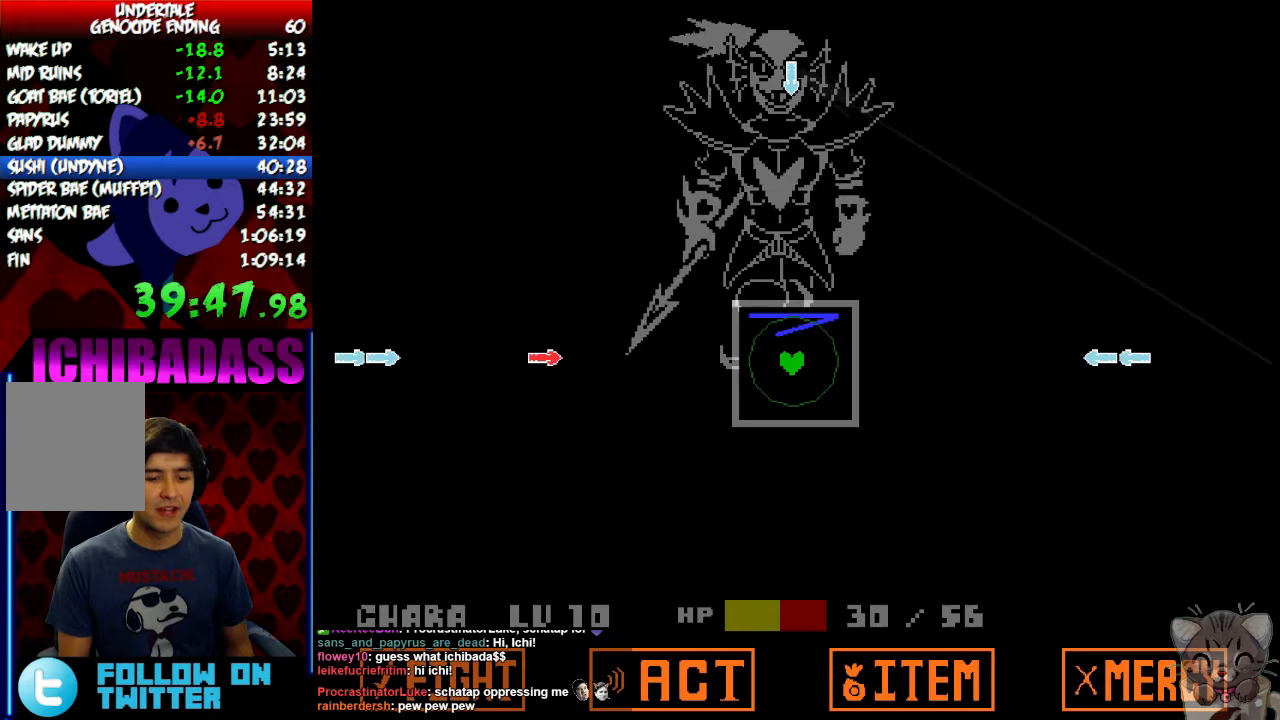
{"keys": ["z"], "events": [[300, "z", "down"], [367, "x", "down"], [367, "z", "up"], [433, "x", "up"], [500, "z", "down"]]}
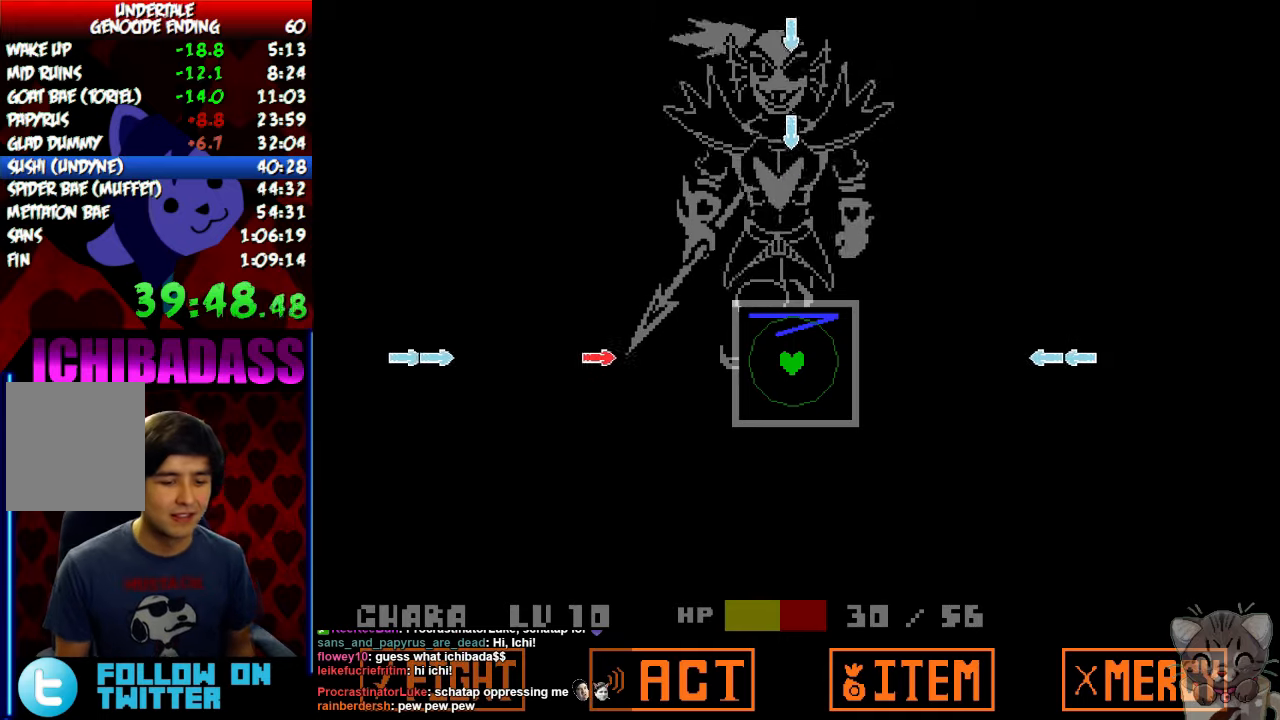
{"keys": [], "events": [[67, "x", "down"], [67, "z", "up"], [133, "x", "up"], [167, "z", "down"], [233, "x", "down"], [233, "z", "up"], [300, "x", "up"], [333, "z", "down"], [400, "z", "up"], [433, "x", "down"], [500, "x", "up"]]}
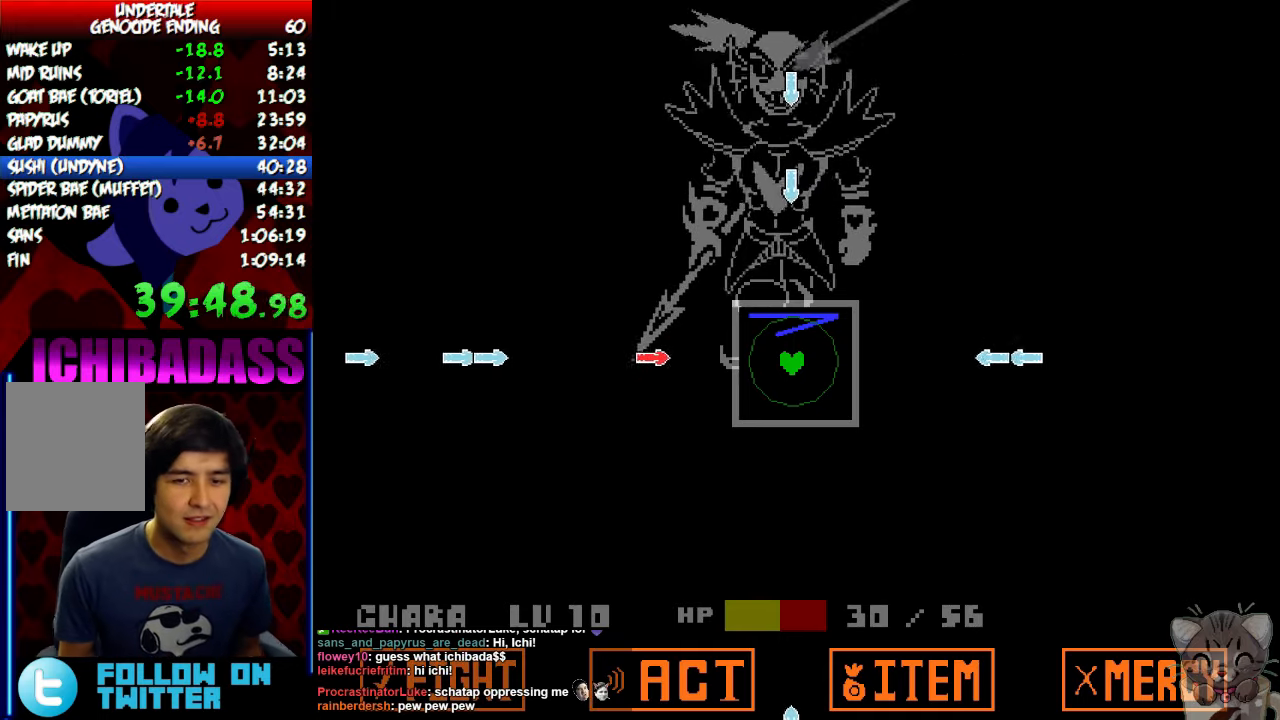
{"keys": [], "events": [[67, "z", "down"], [100, "z", "up"], [267, "left", "down"], [467, "left", "up"]]}
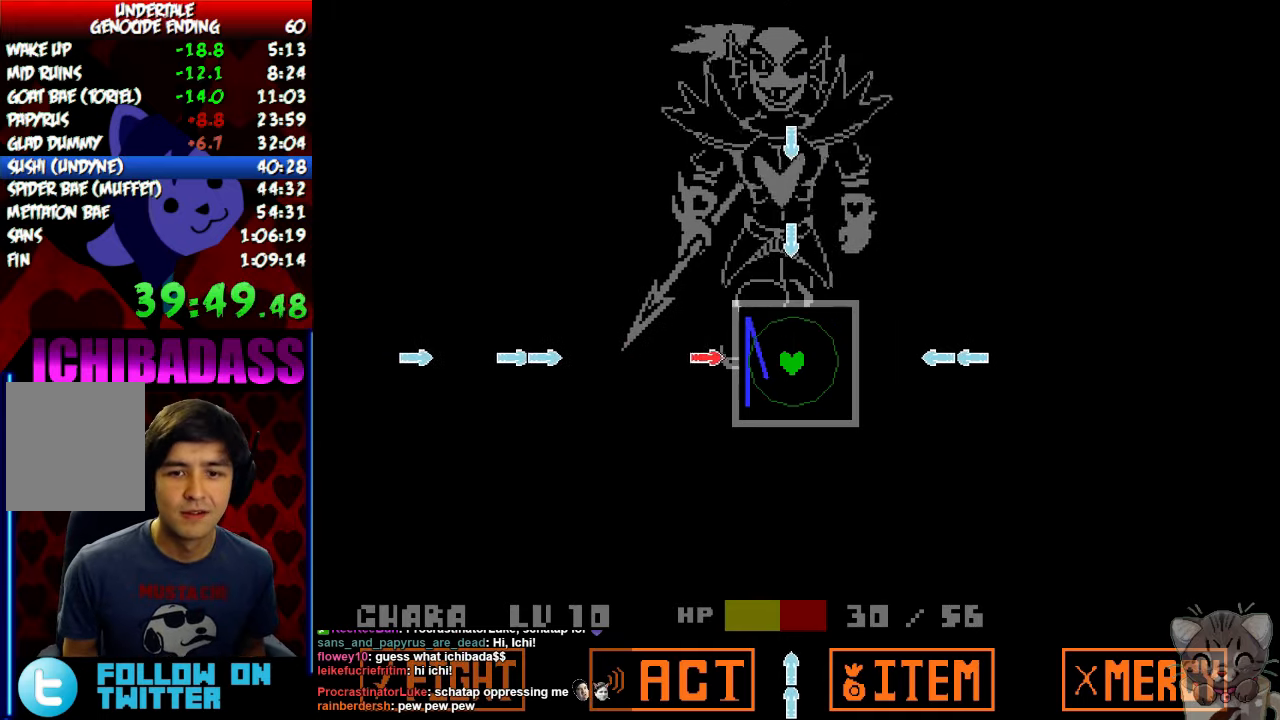
{"keys": [], "events": [[267, "up", "down"], [433, "up", "up"]]}
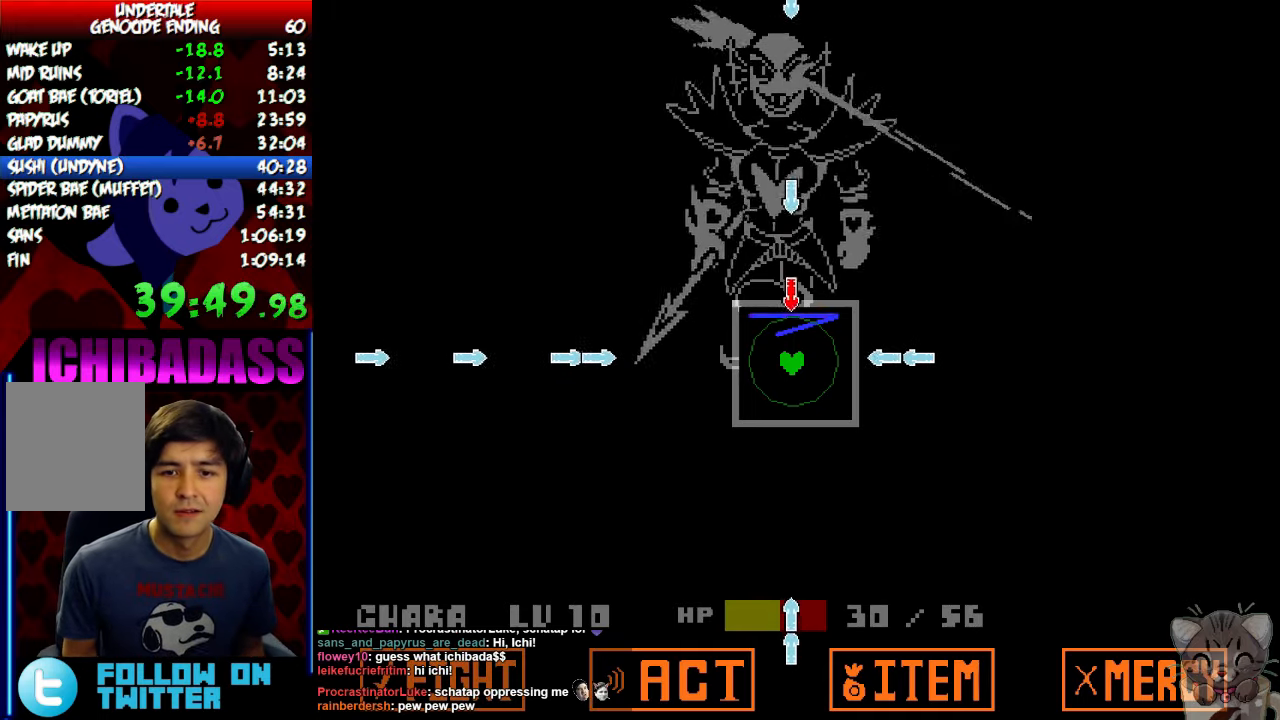
{"keys": [], "events": [[33, "right", "down"], [167, "right", "up"]]}
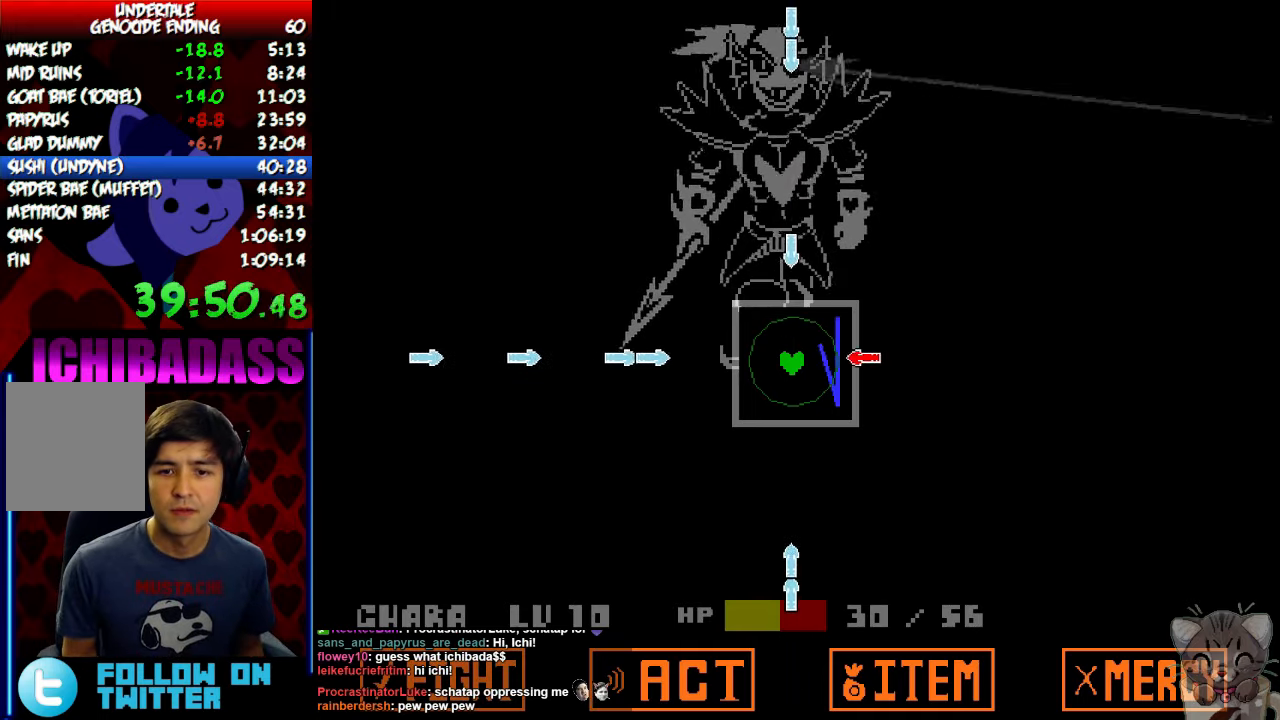
{"keys": [], "events": [[333, "up", "down"], [467, "up", "up"]]}
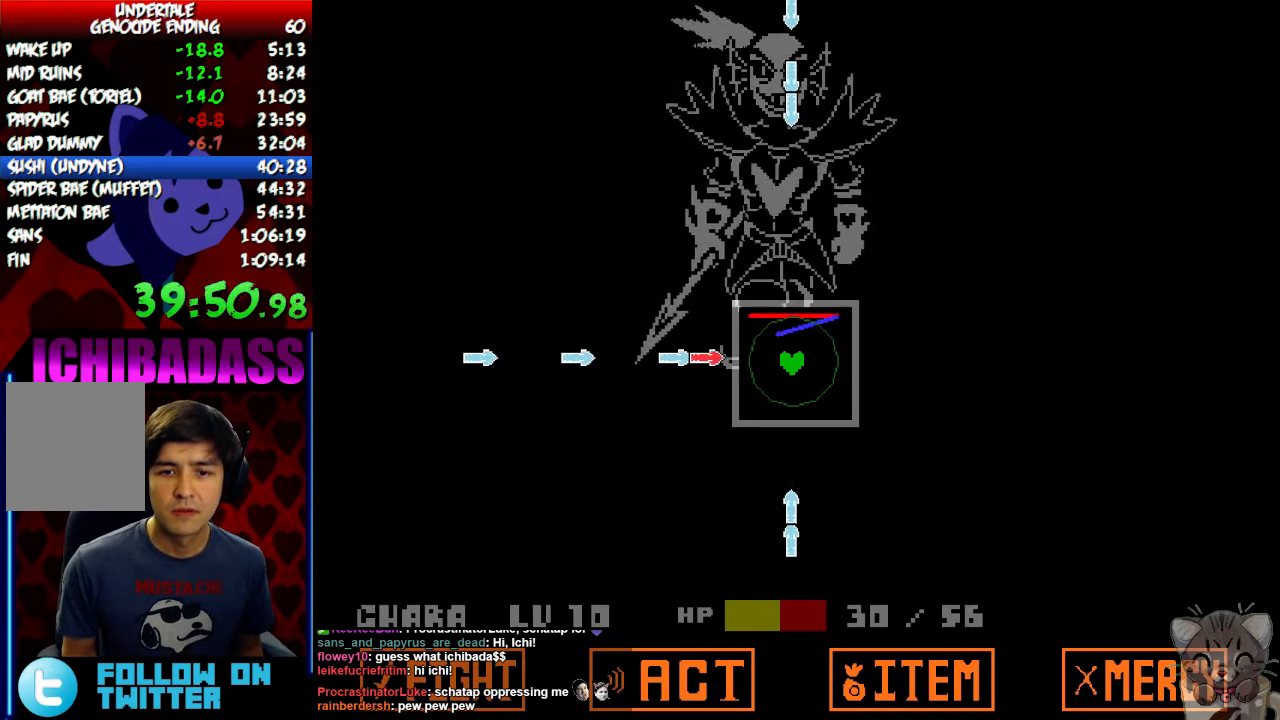
{"keys": [], "events": [[133, "left", "down"], [267, "left", "up"]]}
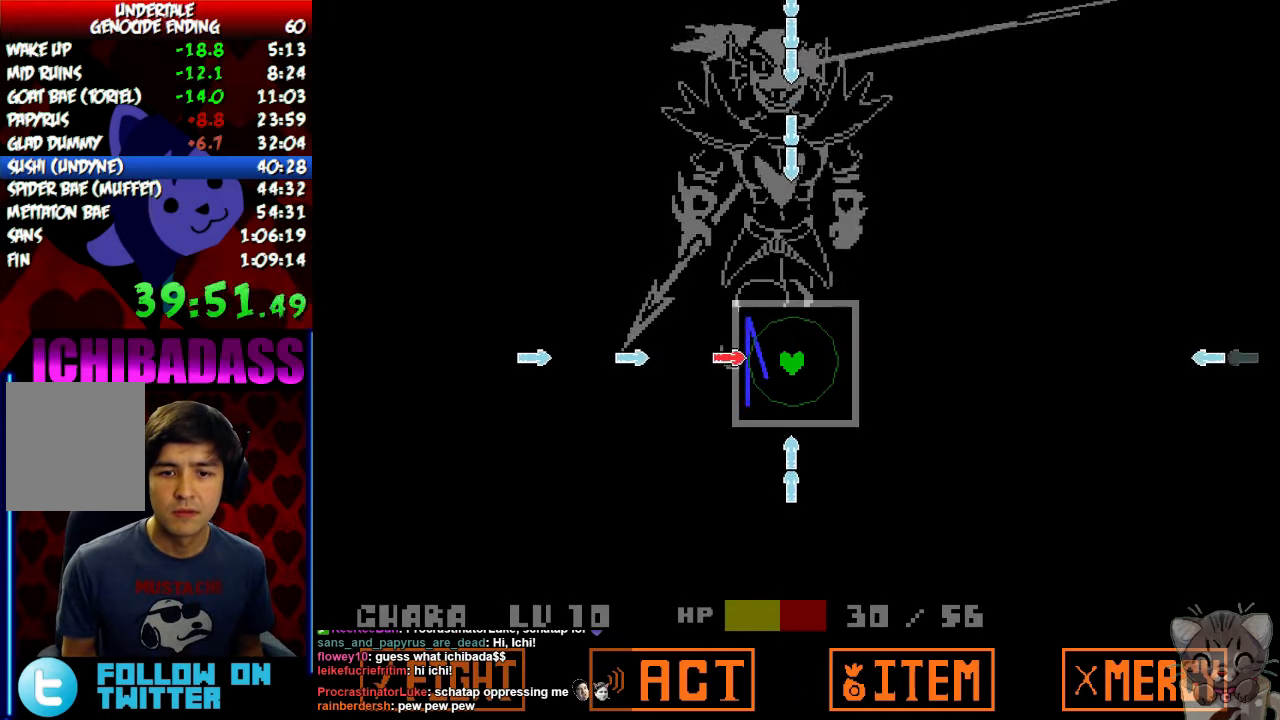
{"keys": [], "events": [[200, "down", "down"], [333, "down", "up"]]}
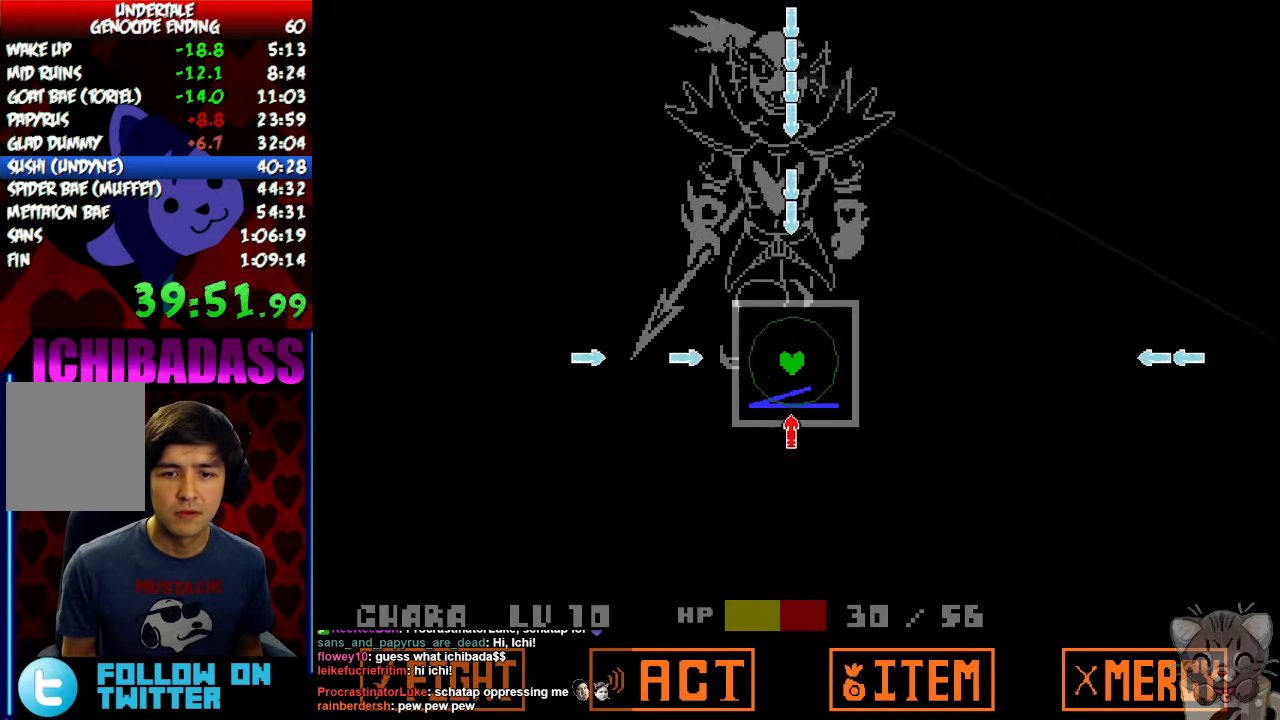
{"keys": [], "events": [[200, "left", "down"], [400, "left", "up"]]}
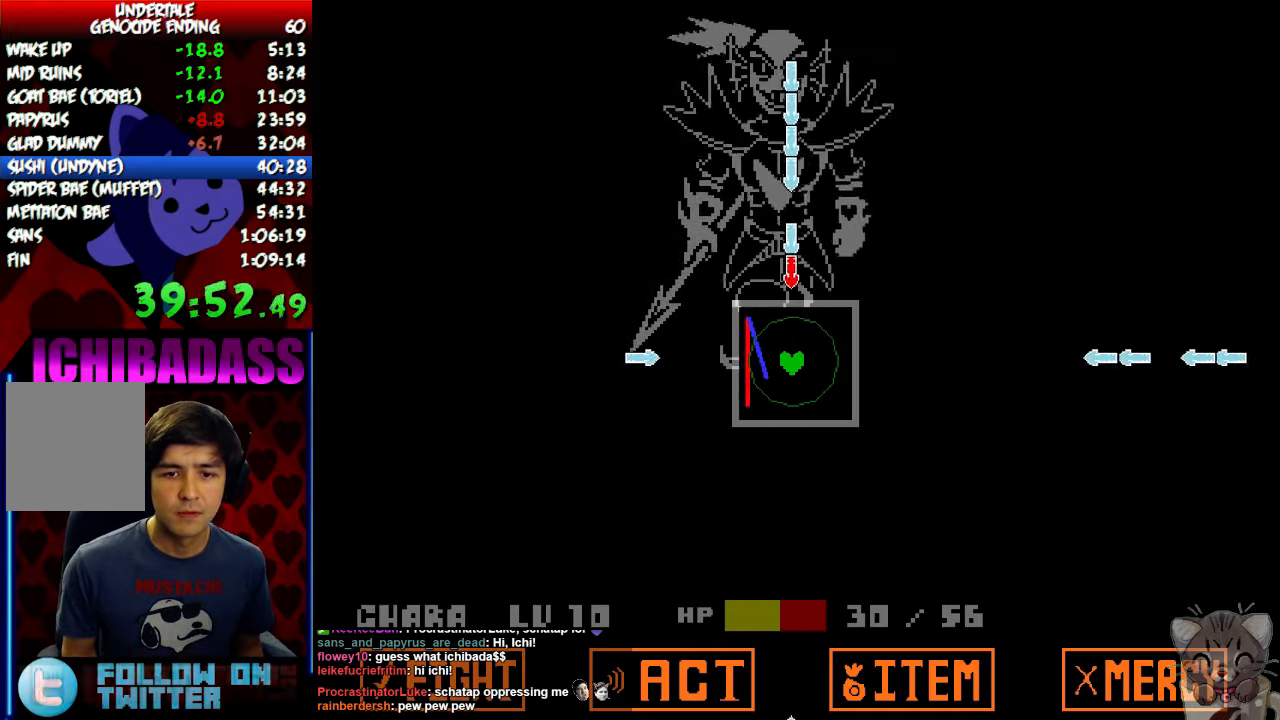
{"keys": [], "events": [[200, "up", "down"], [333, "up", "up"]]}
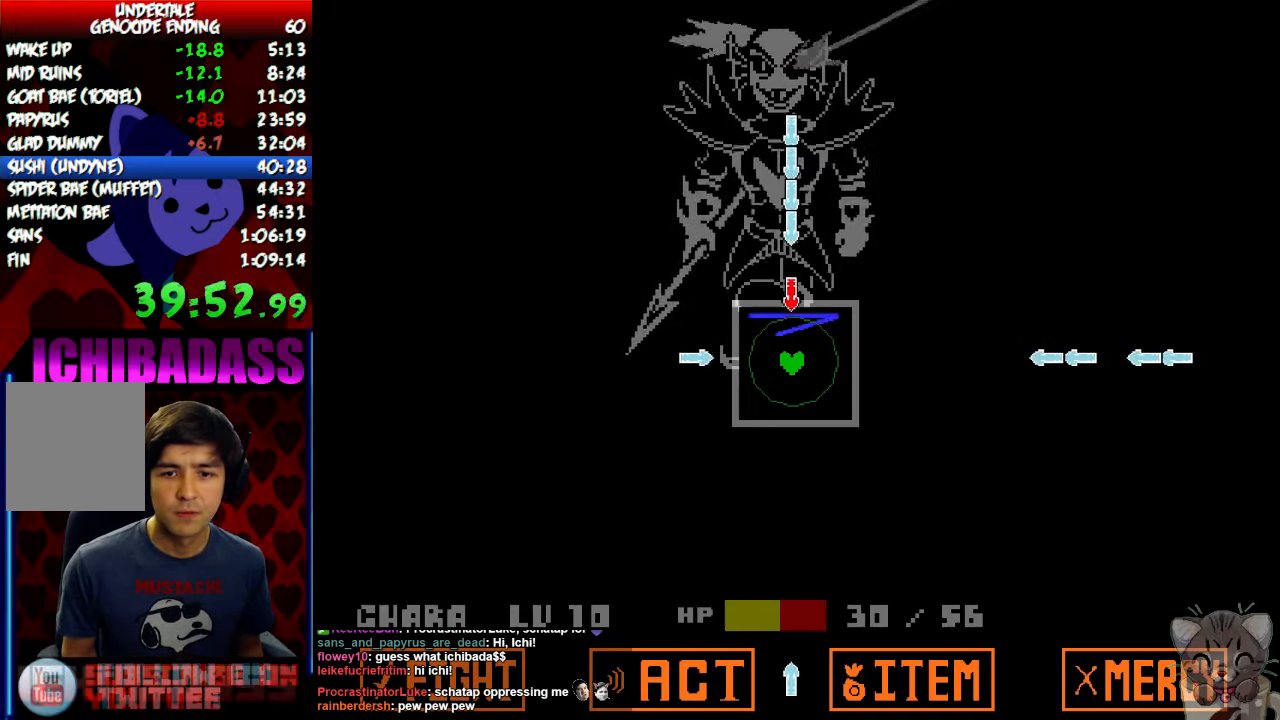
{"keys": [], "events": [[200, "left", "down"], [366, "left", "up"]]}
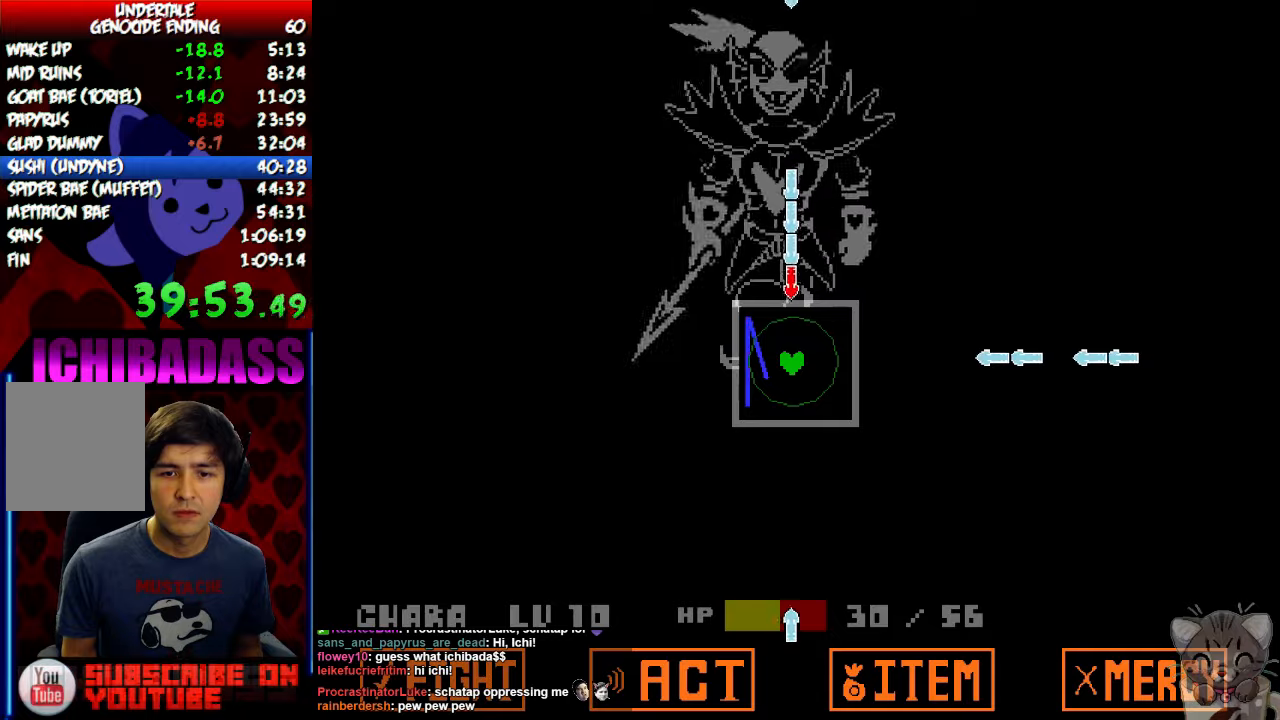
{"keys": [], "events": [[100, "up", "down"], [266, "up", "up"]]}
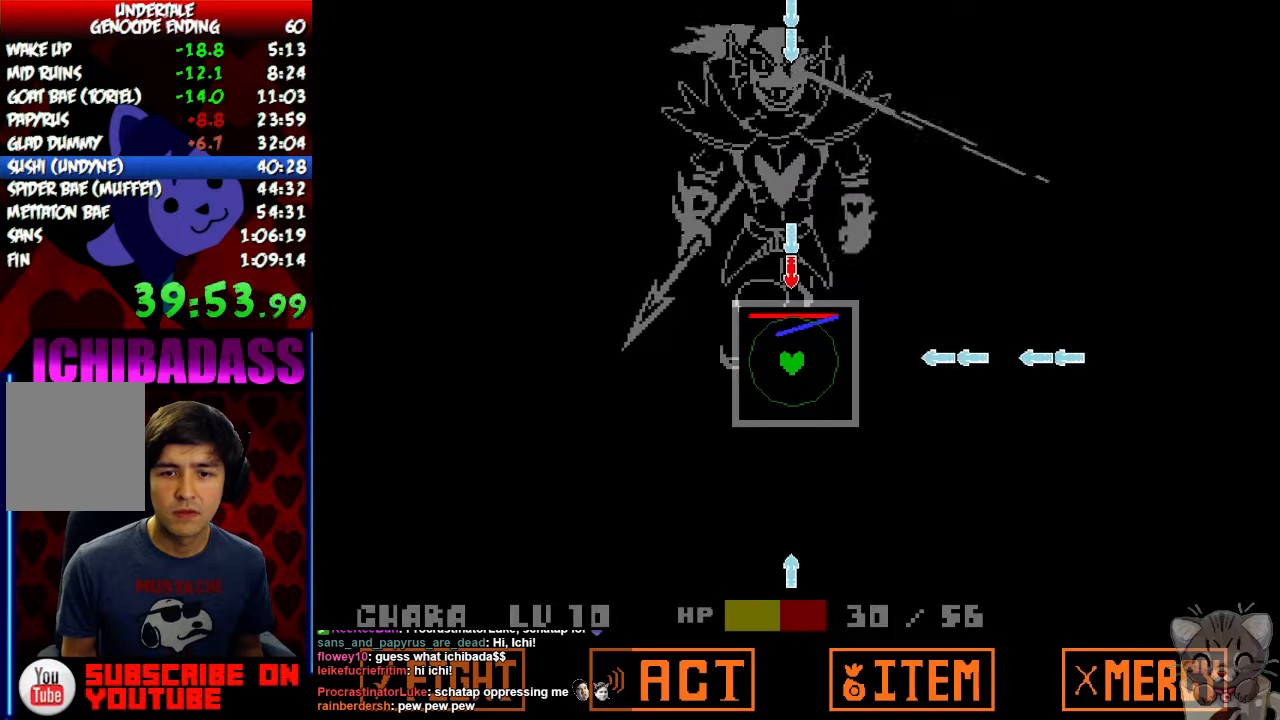
{"keys": [], "events": []}
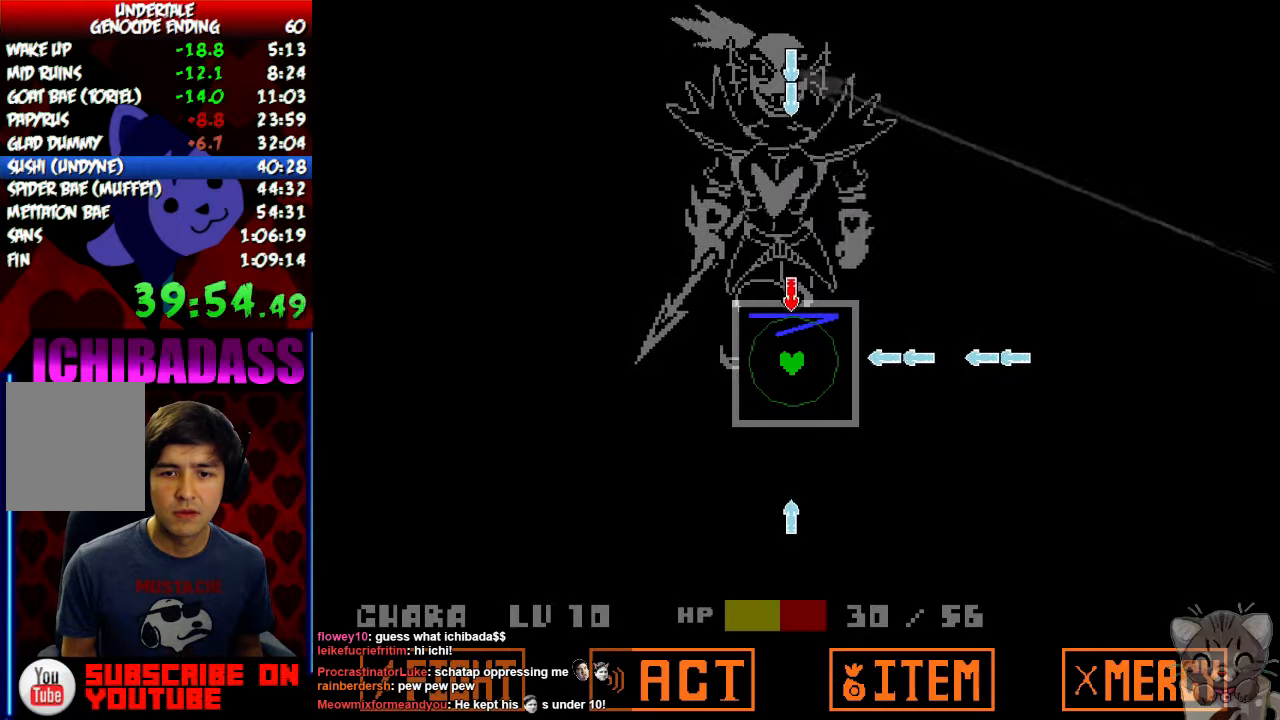
{"keys": [], "events": [[200, "right", "down"], [300, "right", "up"]]}
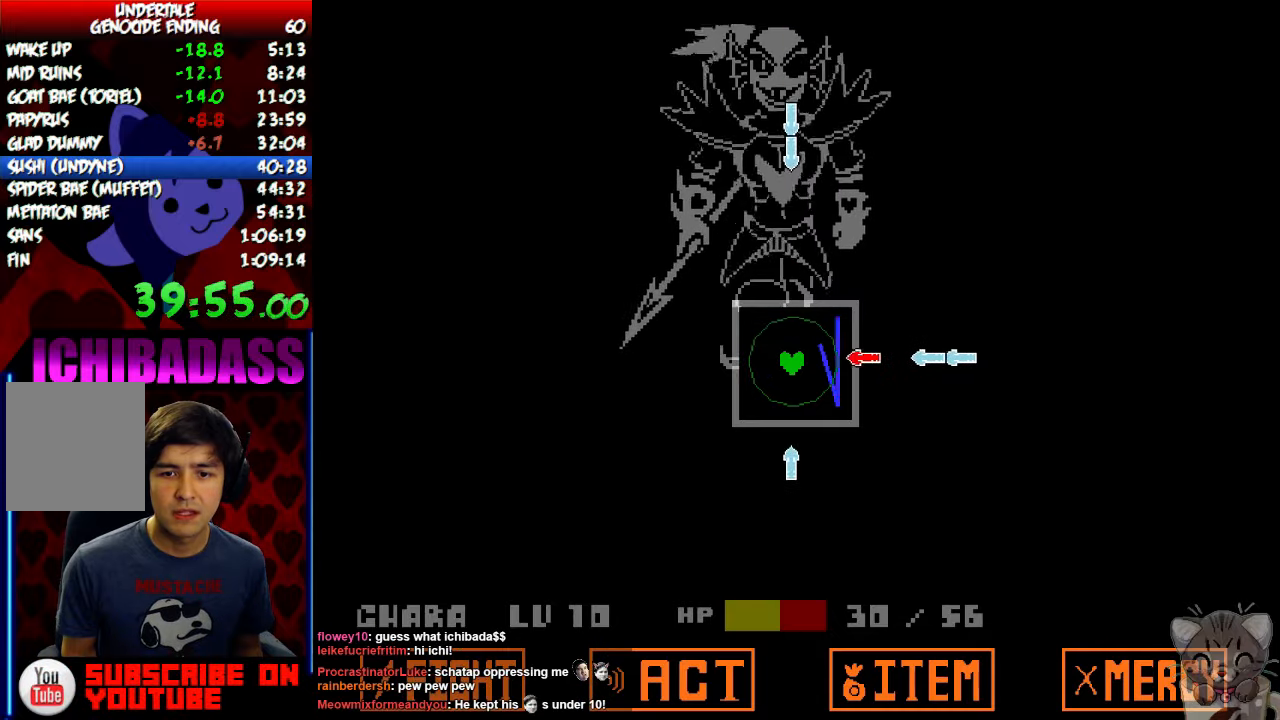
{"keys": [], "events": [[300, "down", "down"], [466, "down", "up"]]}
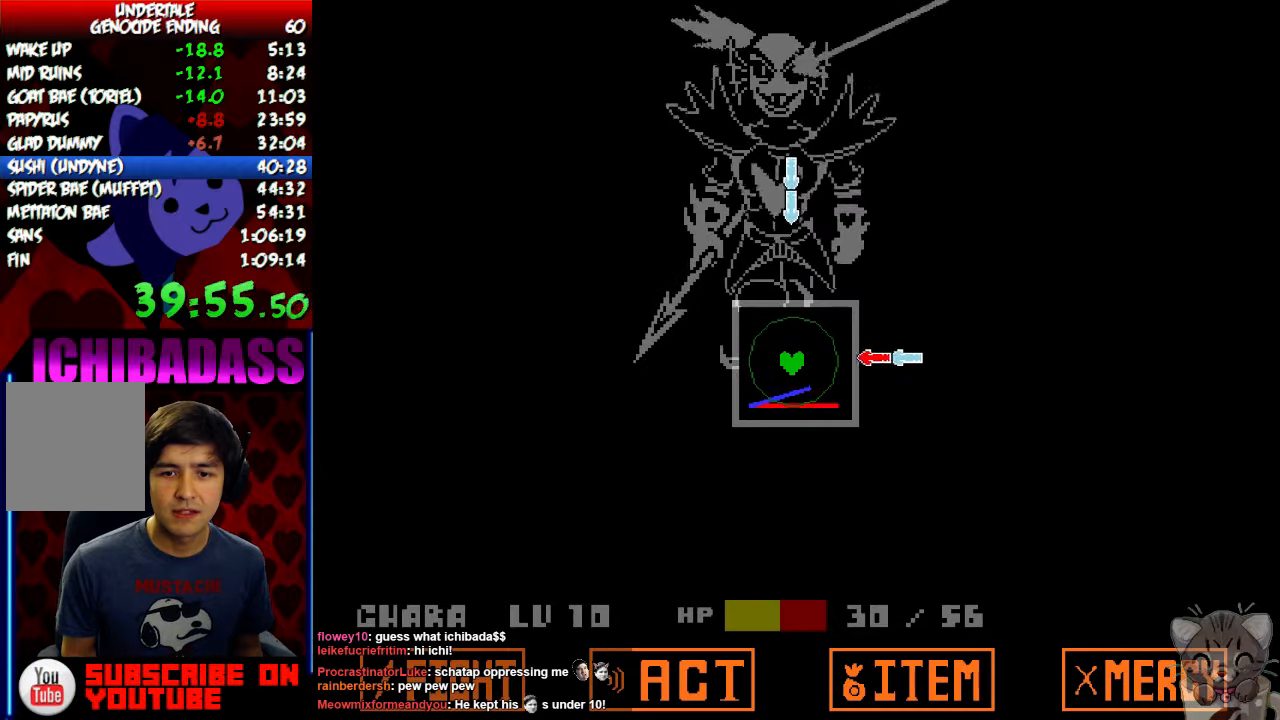
{"keys": [], "events": [[133, "right", "down"], [233, "right", "up"]]}
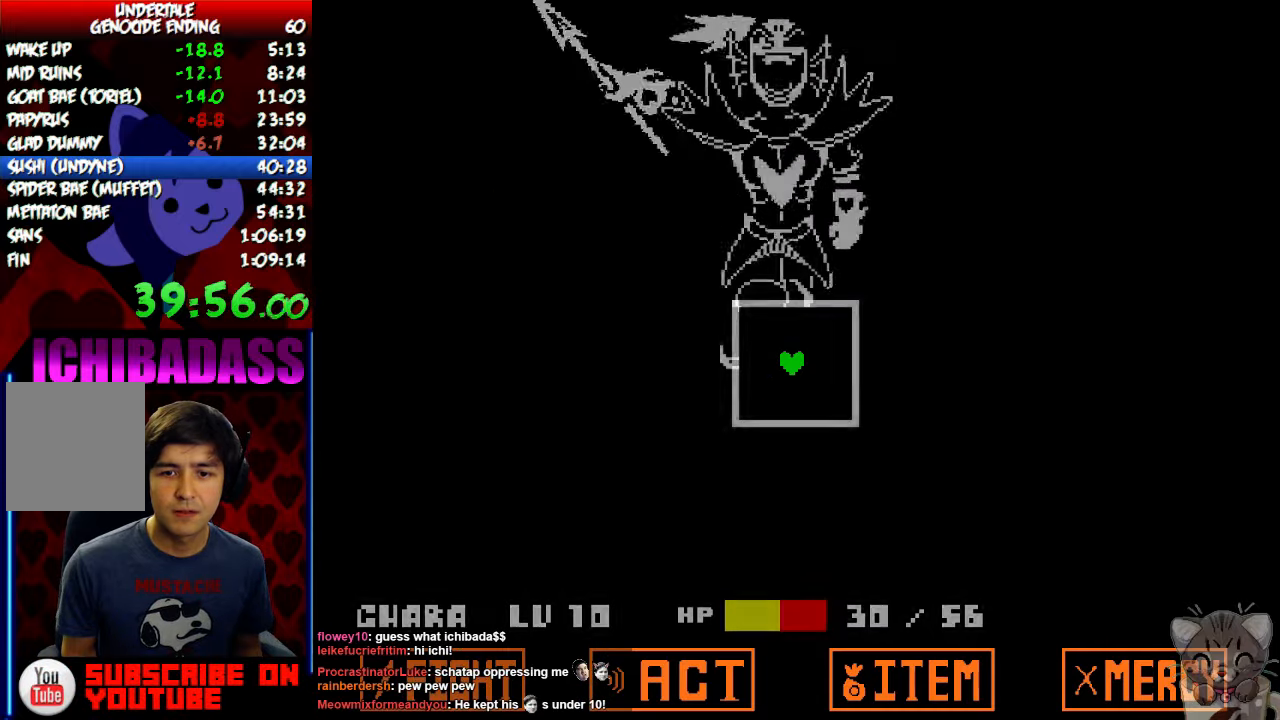
{"keys": [], "events": []}
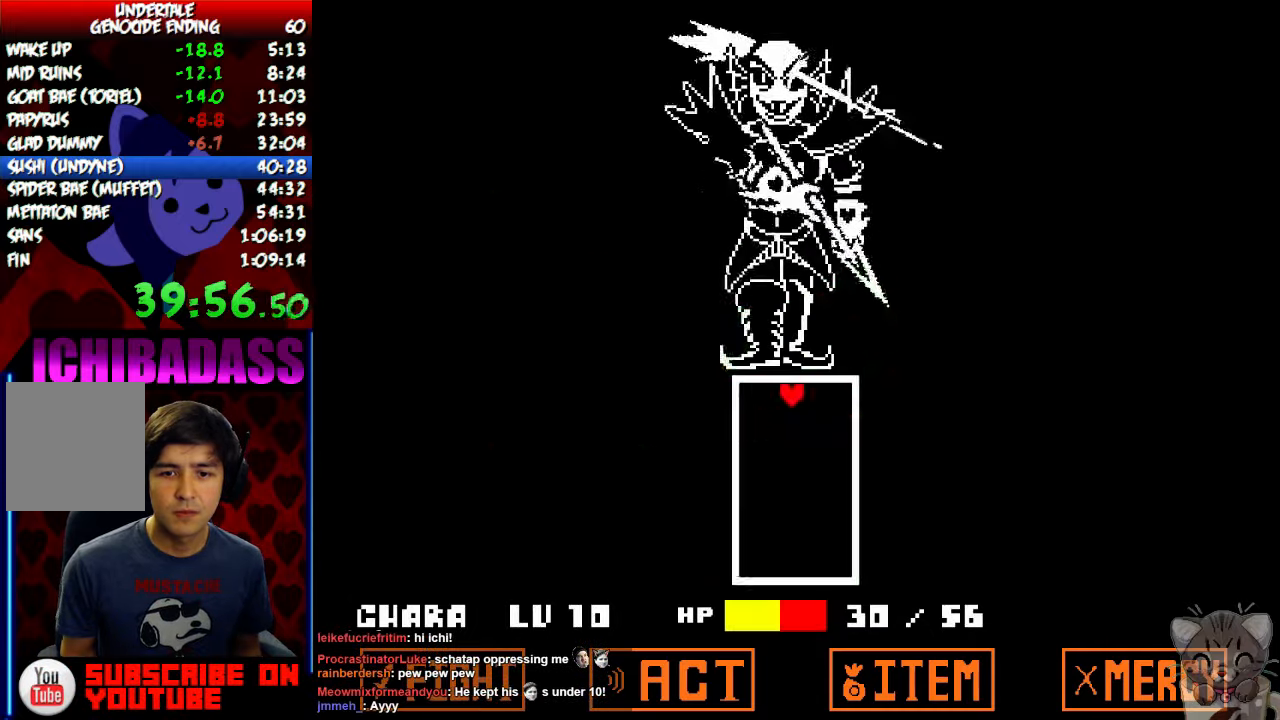
{"keys": [], "events": [[66, "return", "down"], [133, "return", "up"], [266, "return", "down"], [300, "return", "up"]]}
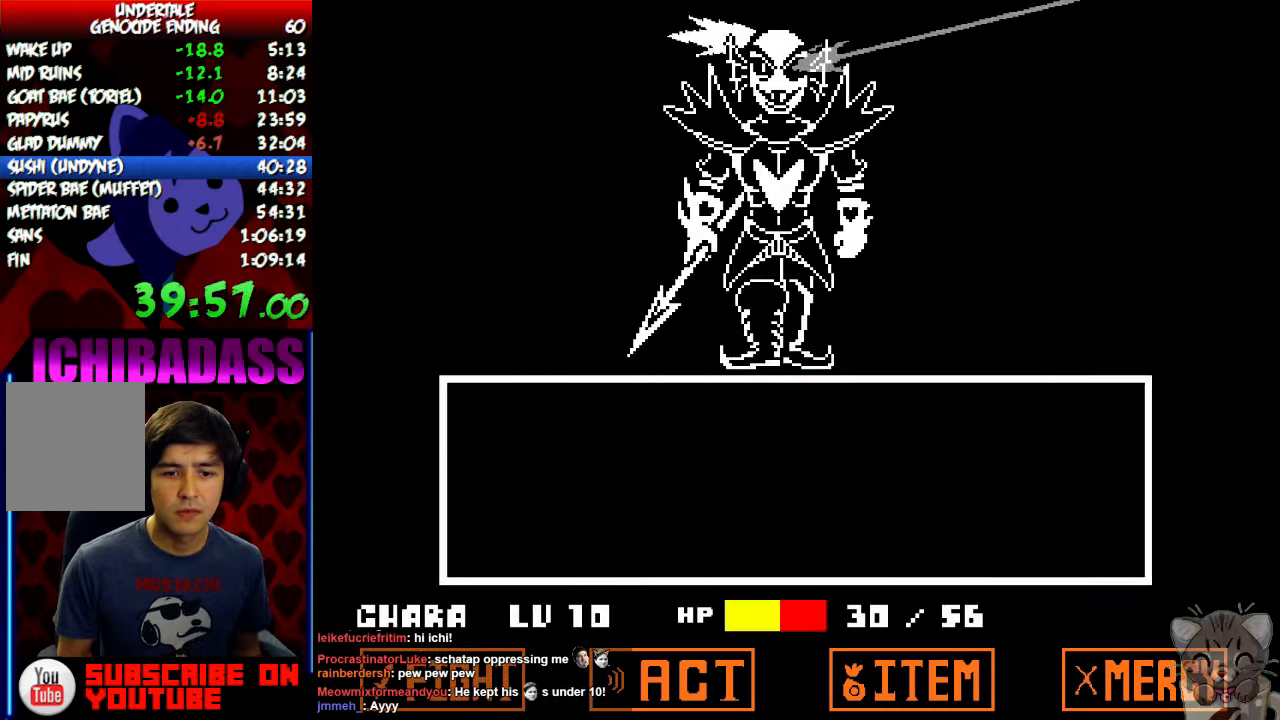
{"keys": ["return"], "events": [[166, "return", "down"], [233, "return", "up"], [266, "z", "down"], [333, "z", "up"], [500, "return", "down"]]}
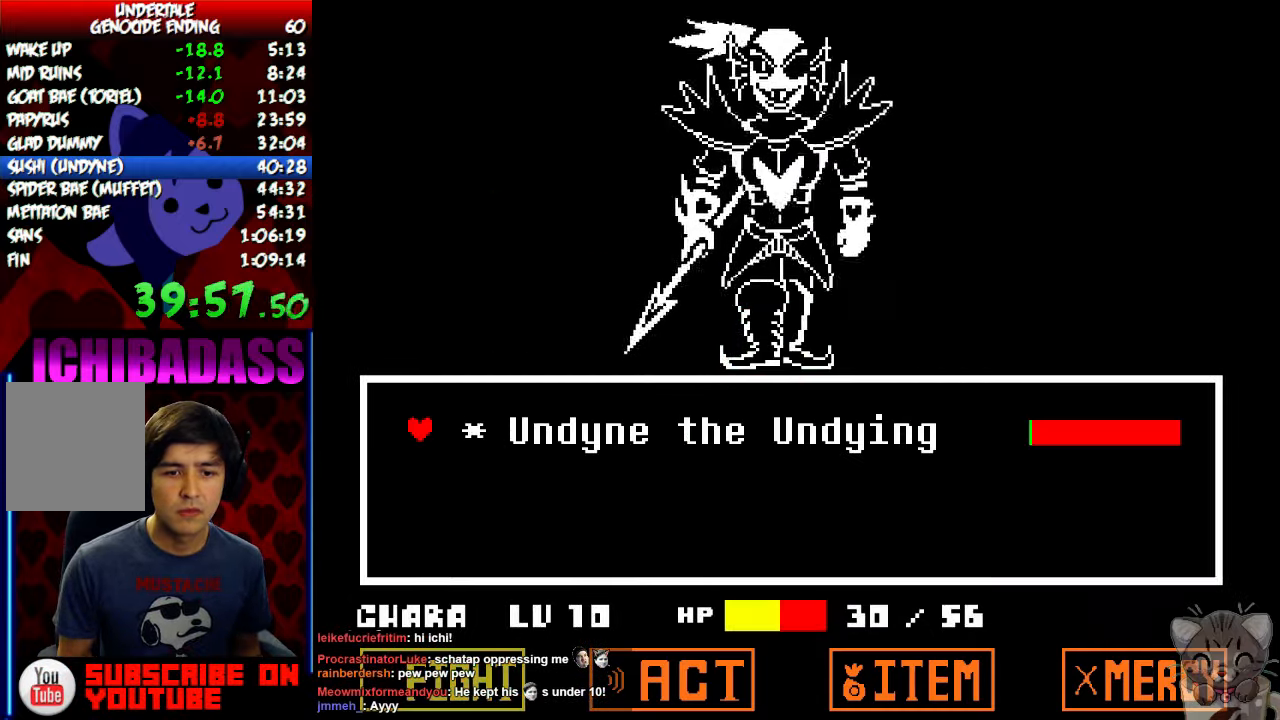
{"keys": ["return"], "events": [[33, "return", "up"], [400, "z", "down"], [466, "z", "up"], [500, "return", "down"]]}
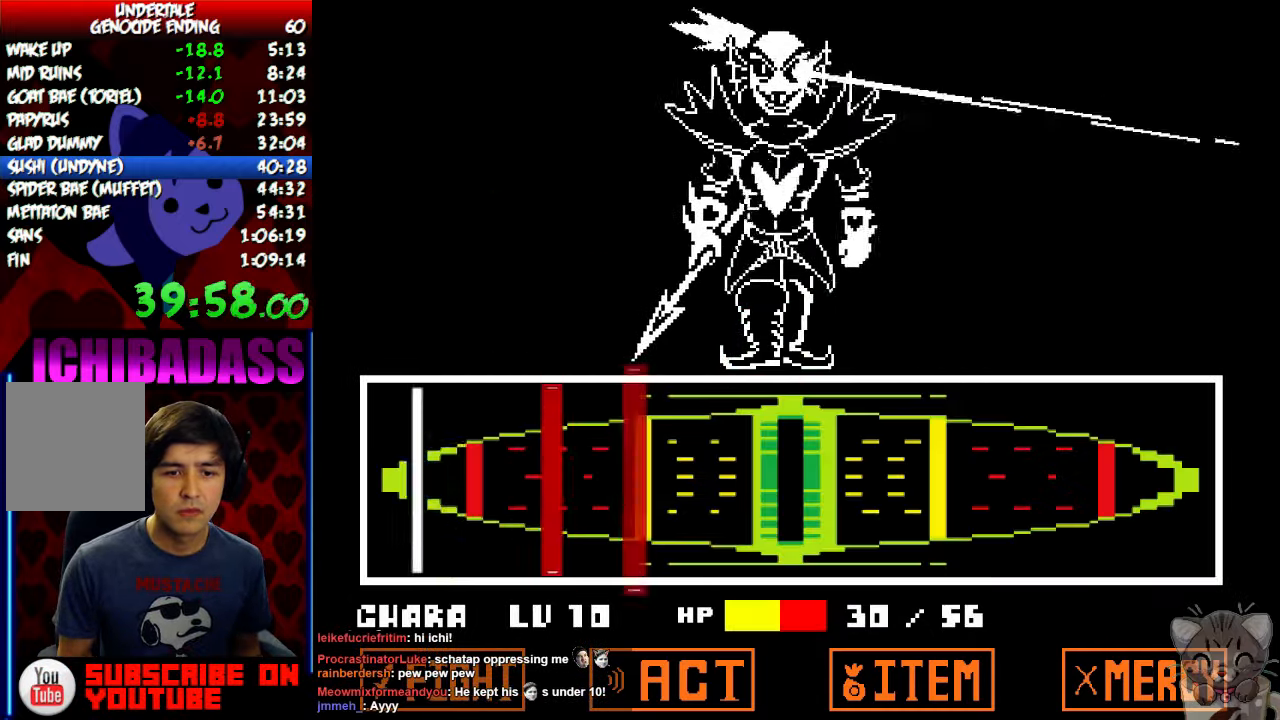
{"keys": ["z"], "events": [[33, "return", "up"], [66, "z", "down"], [133, "return", "down"], [133, "z", "up"], [166, "return", "up"], [200, "z", "down"], [266, "return", "down"], [266, "z", "up"], [300, "return", "up"], [333, "z", "down"], [366, "return", "down"], [400, "z", "up"], [433, "return", "up"], [466, "z", "down"]]}
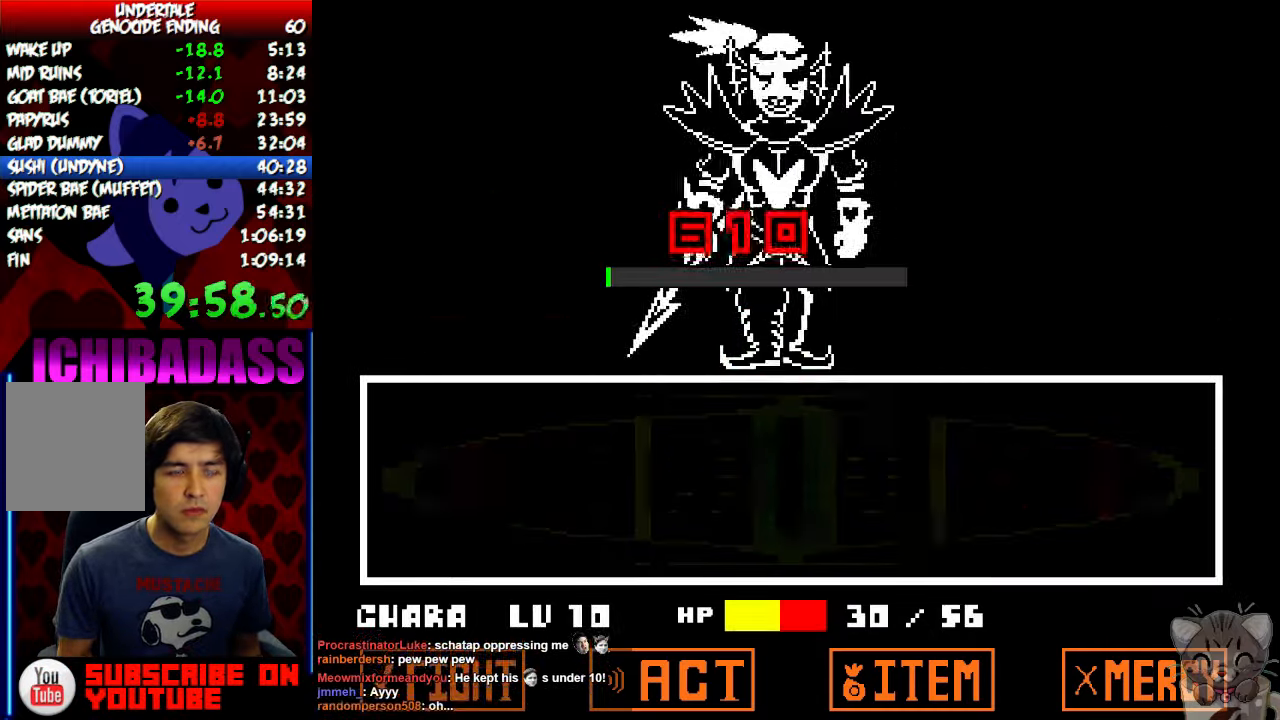
{"keys": ["x"], "events": [[33, "return", "down"], [33, "z", "up"], [100, "return", "up"], [167, "return", "down"], [267, "return", "up"], [334, "return", "down"], [334, "shift", "down"], [400, "return", "up"], [400, "shift", "up"], [434, "z", "down"], [467, "x", "down"], [500, "z", "up"]]}
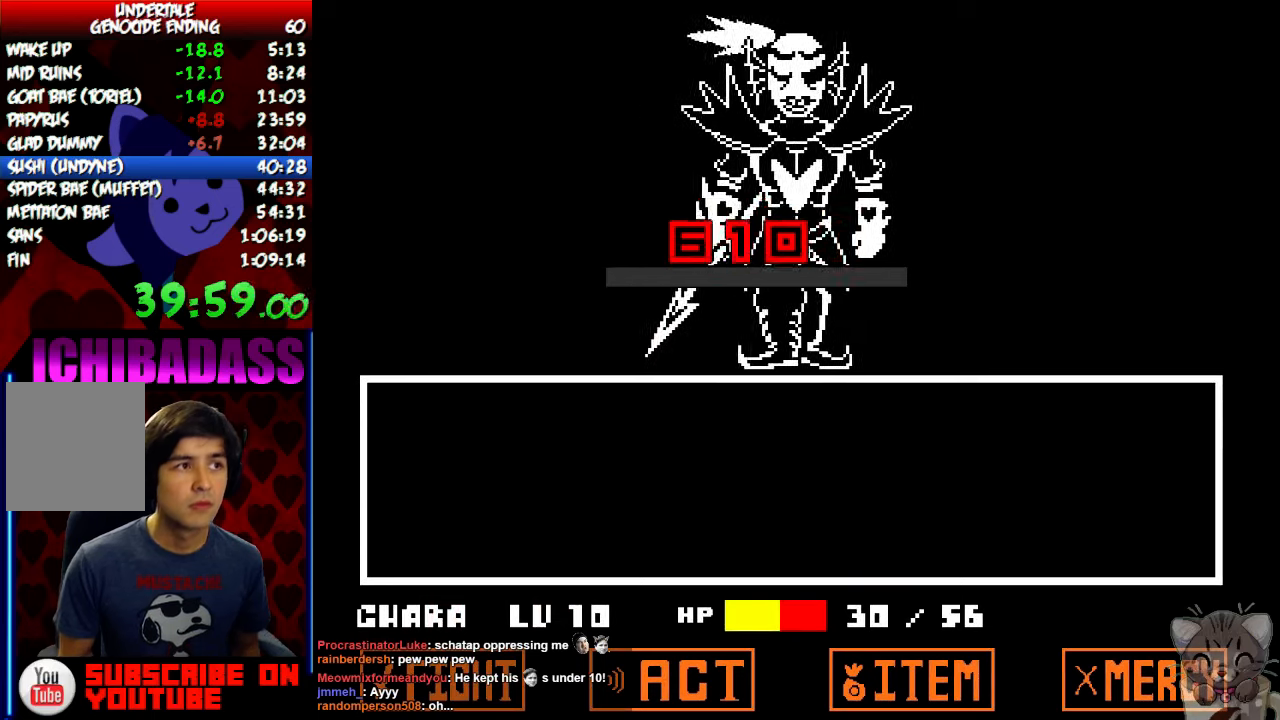
{"keys": ["shift", "z"], "events": [[34, "return", "down"], [34, "x", "up"], [67, "shift", "down"], [134, "return", "up"], [134, "shift", "up"], [134, "z", "down"], [167, "x", "down"], [200, "z", "up"], [234, "x", "up"], [267, "return", "down"], [300, "shift", "down"], [334, "return", "up"], [334, "shift", "up"], [334, "z", "down"], [367, "x", "down"], [367, "z", "up"], [400, "x", "up"], [434, "return", "down"], [467, "shift", "down"], [500, "return", "up"], [500, "z", "down"]]}
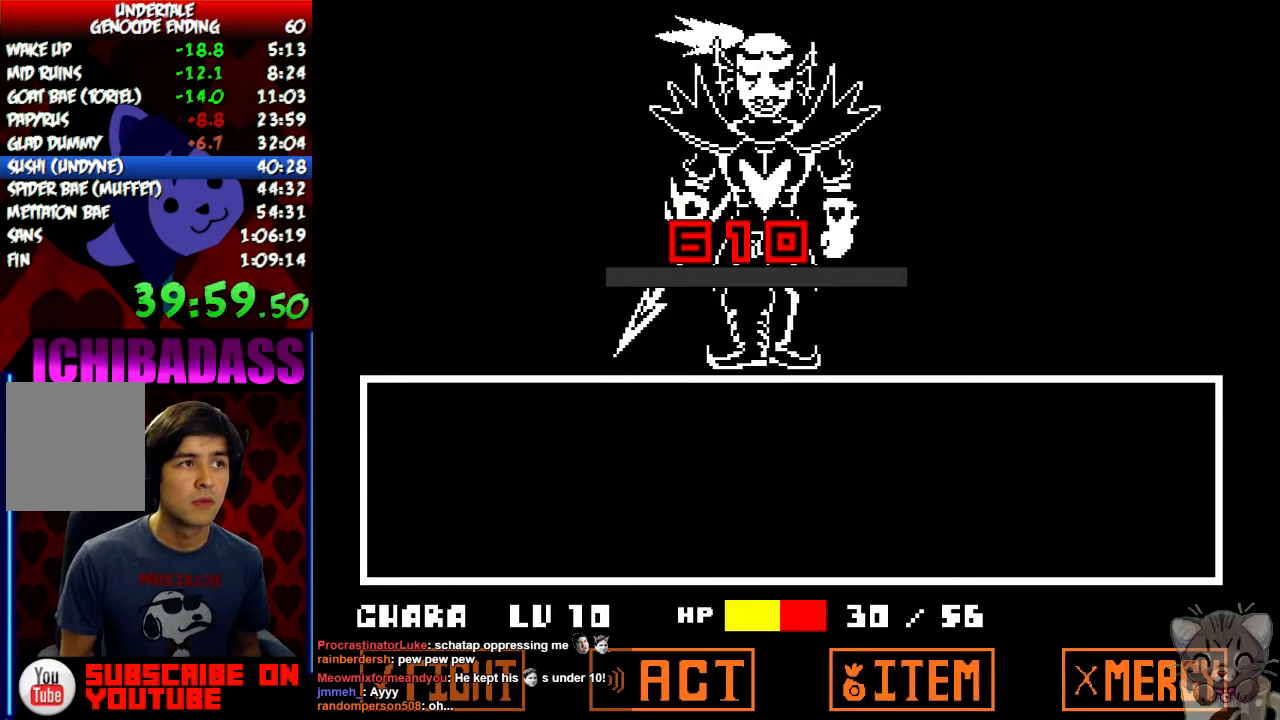
{"keys": ["z"], "events": [[34, "shift", "up"], [34, "x", "down"], [34, "z", "up"], [100, "x", "up"], [167, "z", "down"], [200, "x", "down"], [200, "z", "up"], [267, "x", "up"], [300, "z", "down"], [367, "z", "up"], [400, "x", "down"], [434, "x", "up"], [467, "z", "down"]]}